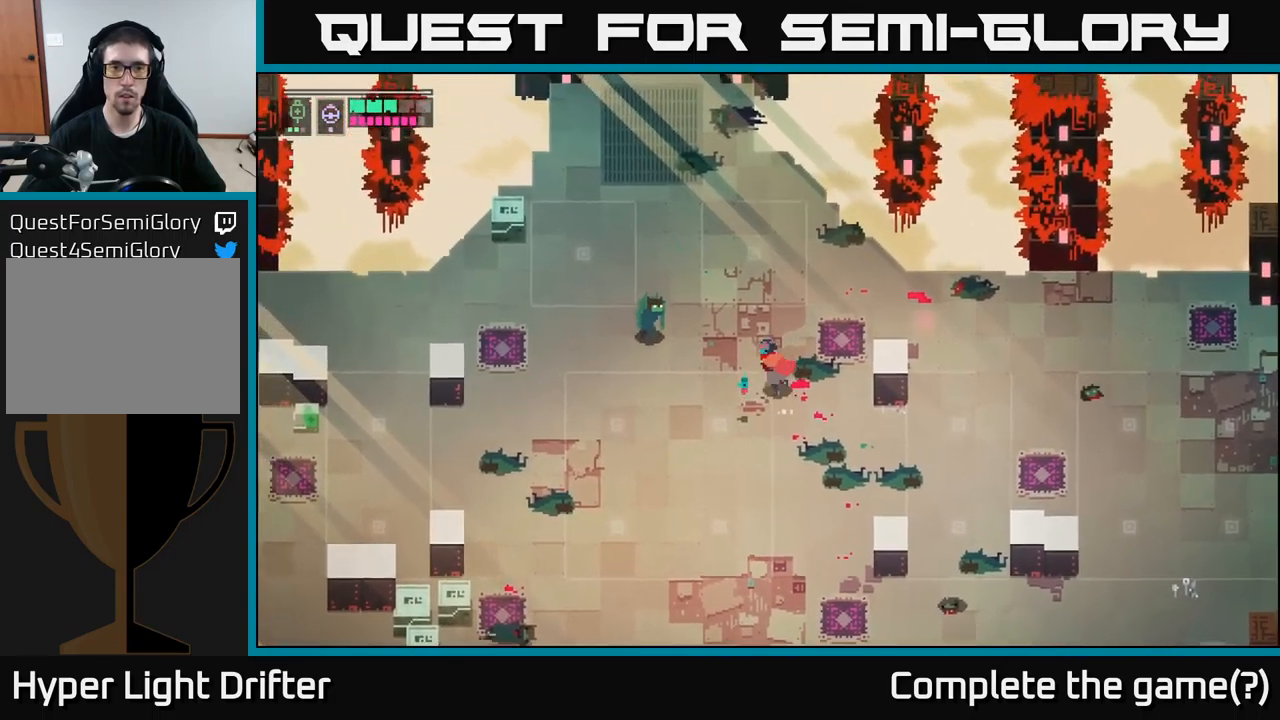
Gameplay with a controller (Xbox layout); each line is a JSON object with the inputs held at the frame after it. "events" lists button and stick changes between this image and that frame as [ms after this image, input, new state], when the widget could be followed in between.
{"buttons": [], "left_stick": "up-left", "right_stick": "center", "events": [[217, "X", "down"], [334, "X", "up"]]}
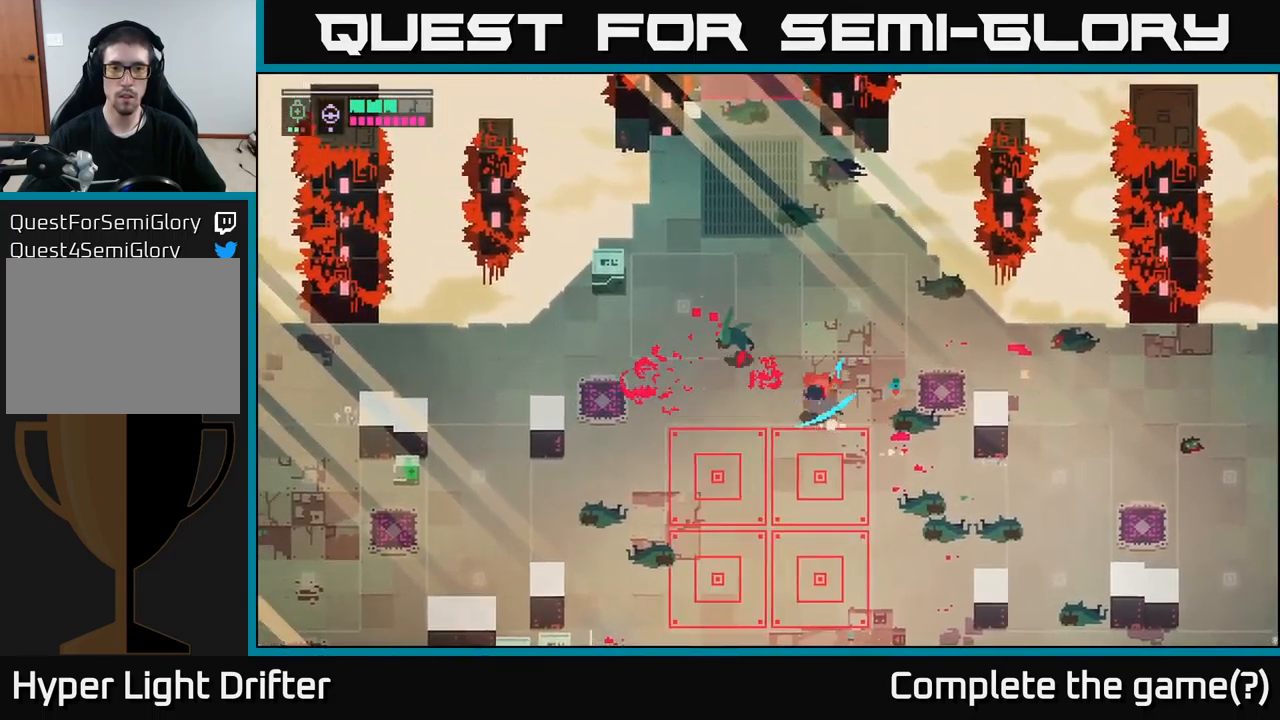
{"buttons": [], "left_stick": "left", "right_stick": "center", "events": [[234, "left_stick", "left"]]}
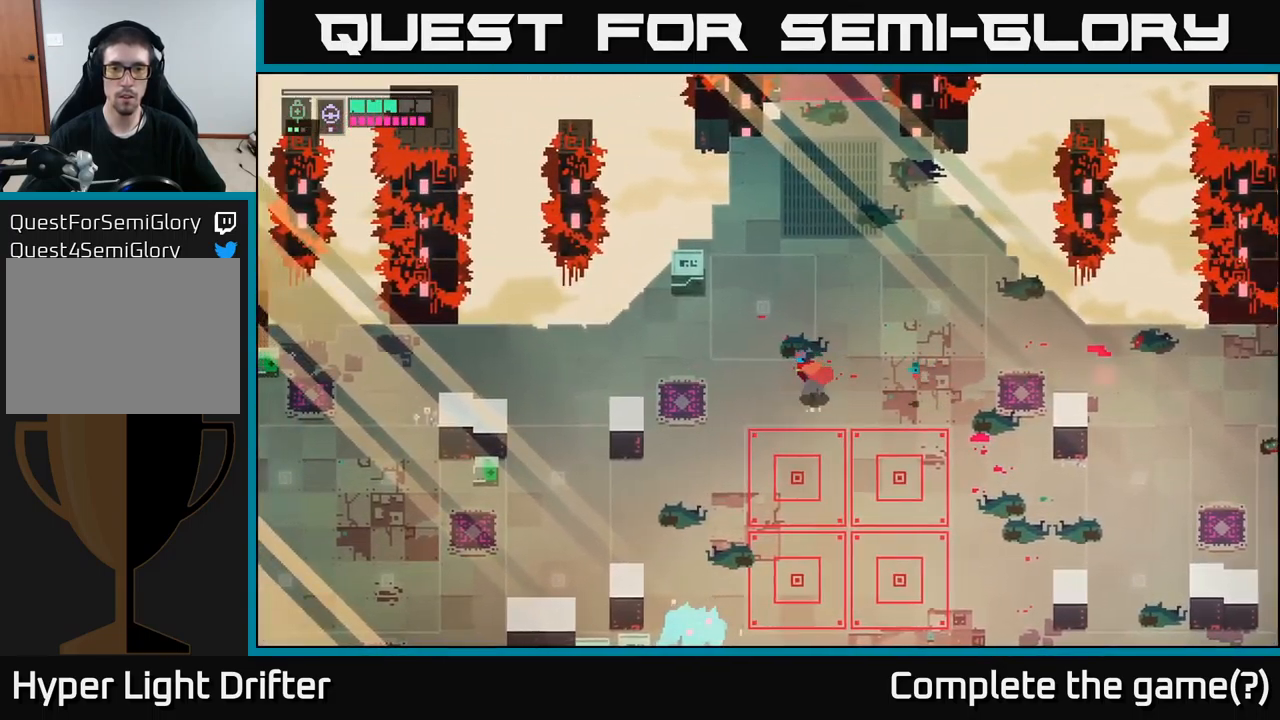
{"buttons": [], "left_stick": "up-left", "right_stick": "center", "events": [[350, "left_stick", "up-left"]]}
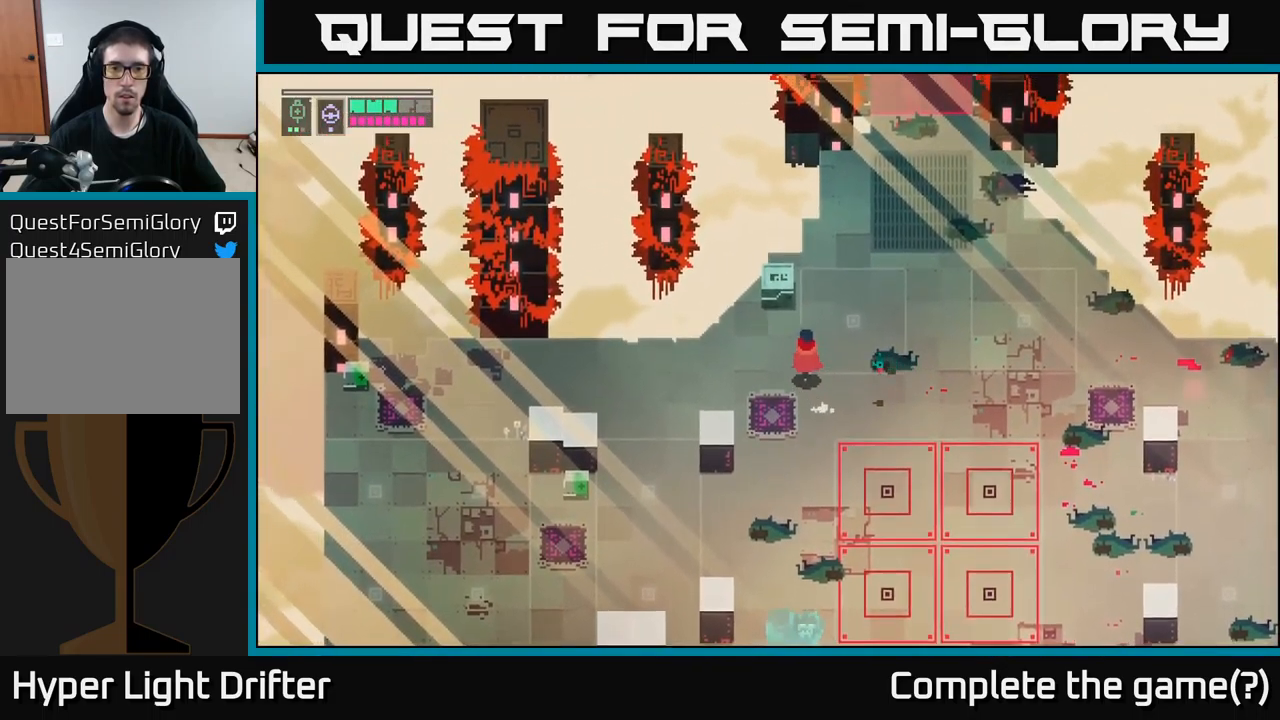
{"buttons": [], "left_stick": "down", "right_stick": "center", "events": [[100, "X", "down"], [200, "X", "up"], [284, "left_stick", "center"], [334, "B", "down"], [334, "left_stick", "down-right"], [417, "B", "up"], [450, "left_stick", "down"]]}
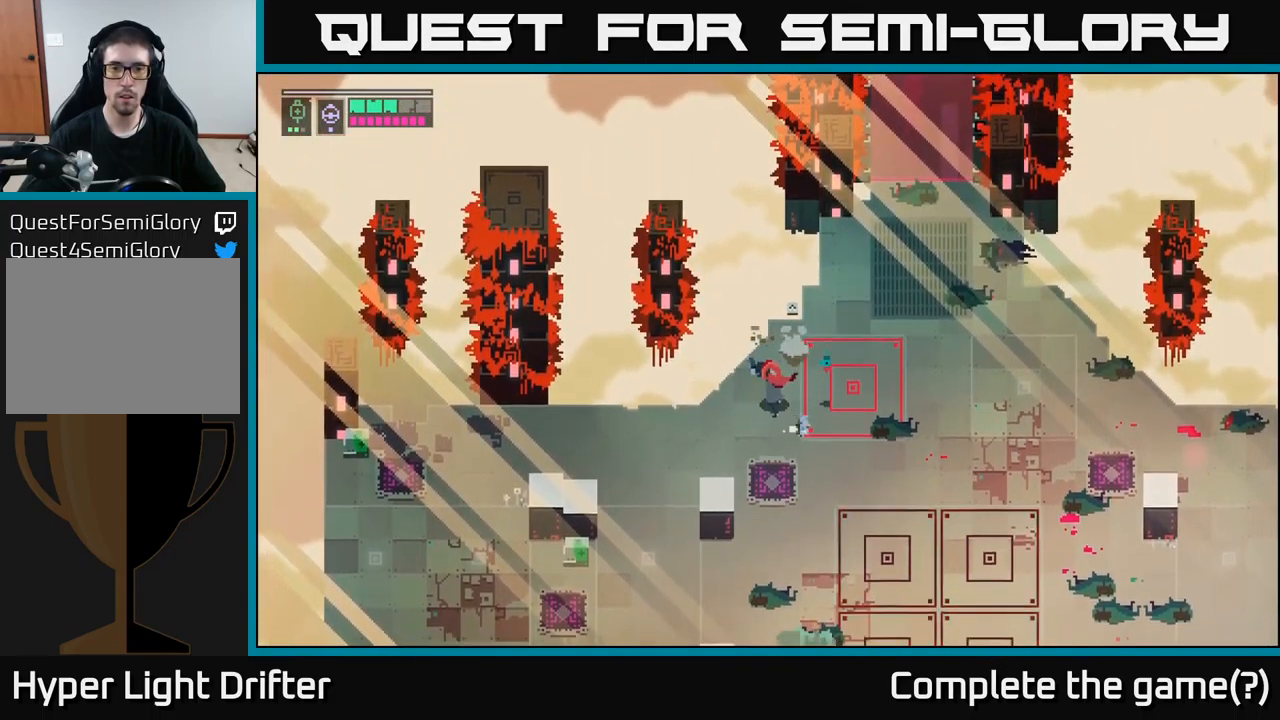
{"buttons": [], "left_stick": "down", "right_stick": "center", "events": []}
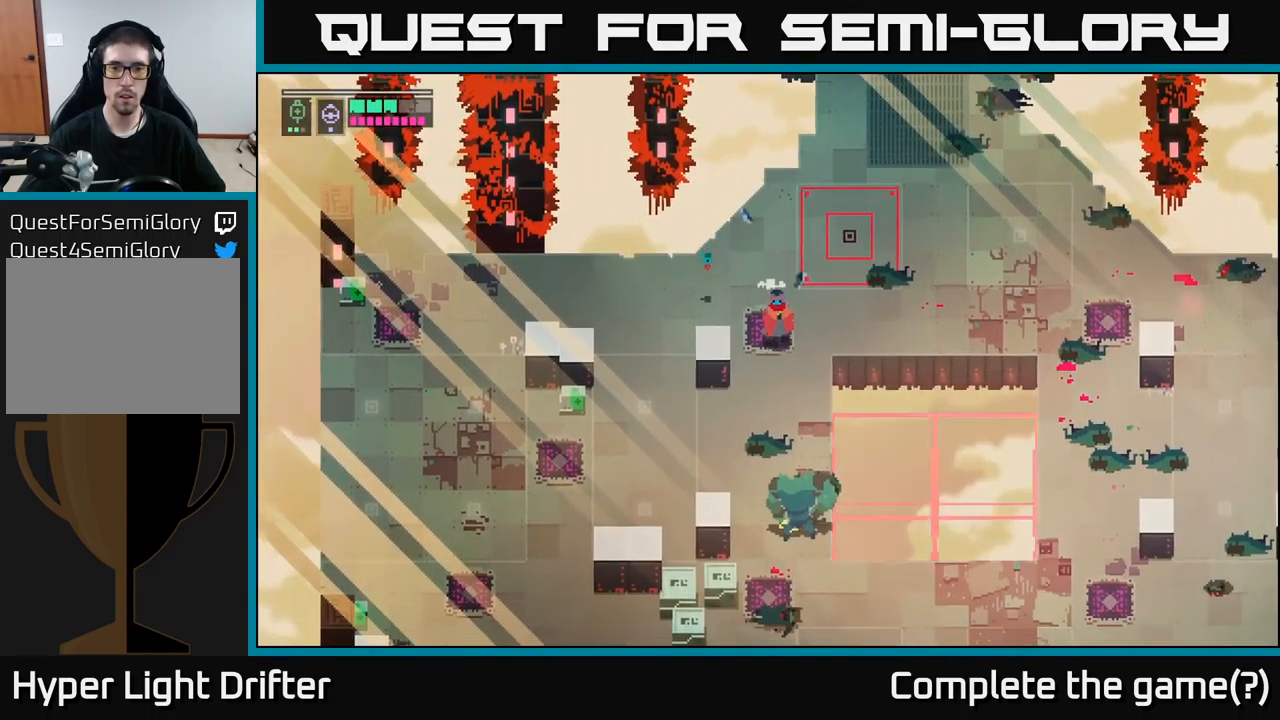
{"buttons": ["L2"], "left_stick": "down", "right_stick": "center", "events": [[484, "L2", "down"]]}
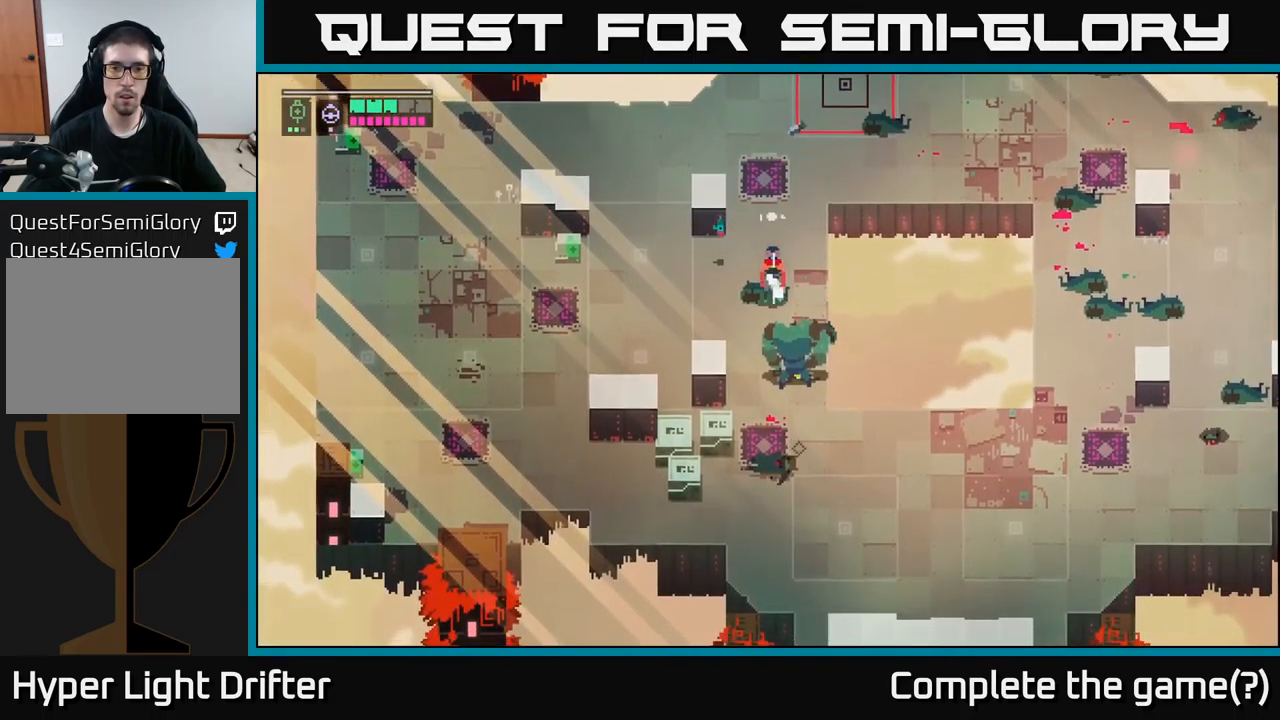
{"buttons": [], "left_stick": "down", "right_stick": "center", "events": [[50, "R2", "down"], [167, "R2", "up"], [184, "A", "down"], [317, "A", "up"], [384, "L2", "up"]]}
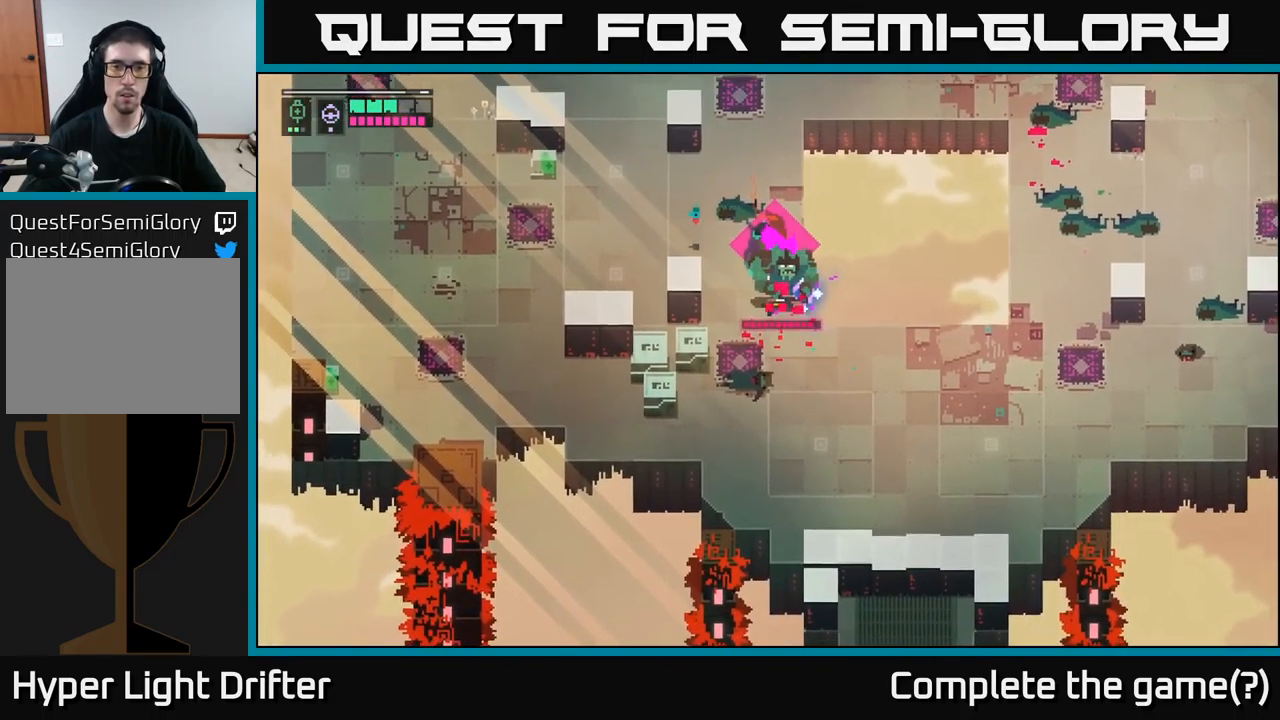
{"buttons": [], "left_stick": "down", "right_stick": "center", "events": [[334, "X", "down"], [484, "X", "up"]]}
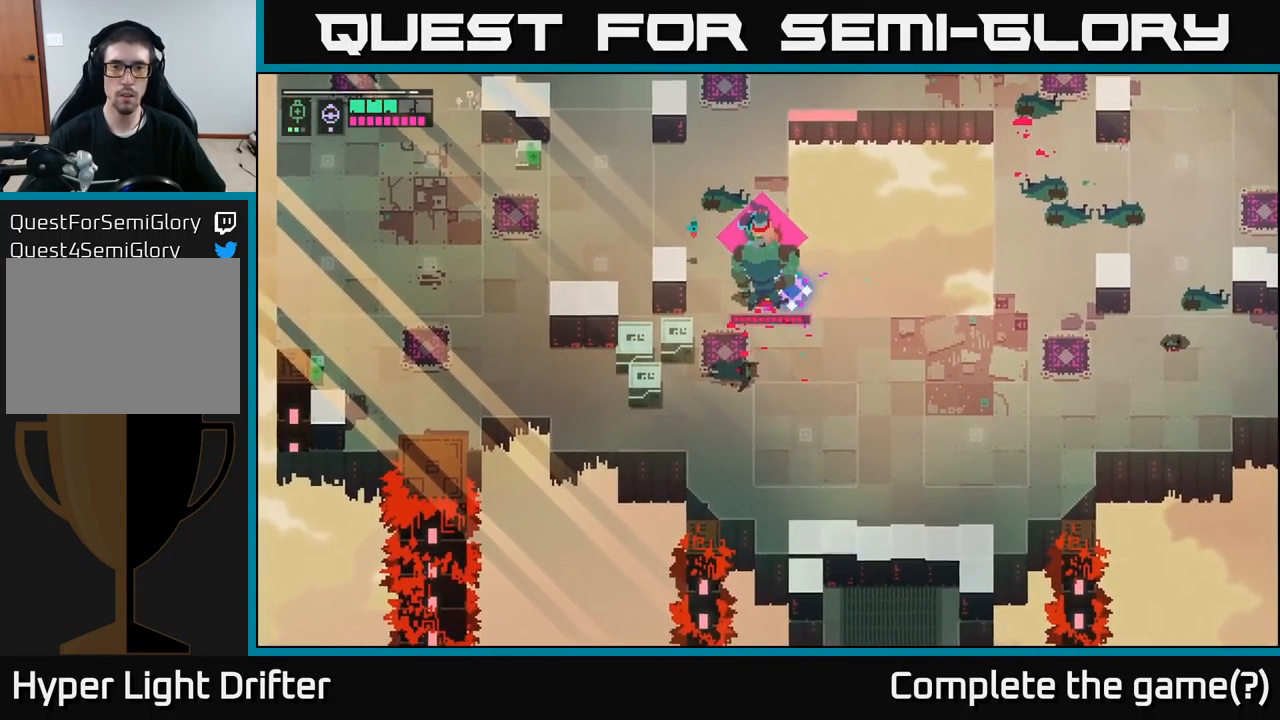
{"buttons": ["X"], "left_stick": "down", "right_stick": "center", "events": [[84, "X", "down"], [183, "X", "up"], [266, "X", "down"], [350, "X", "up"], [416, "X", "down"]]}
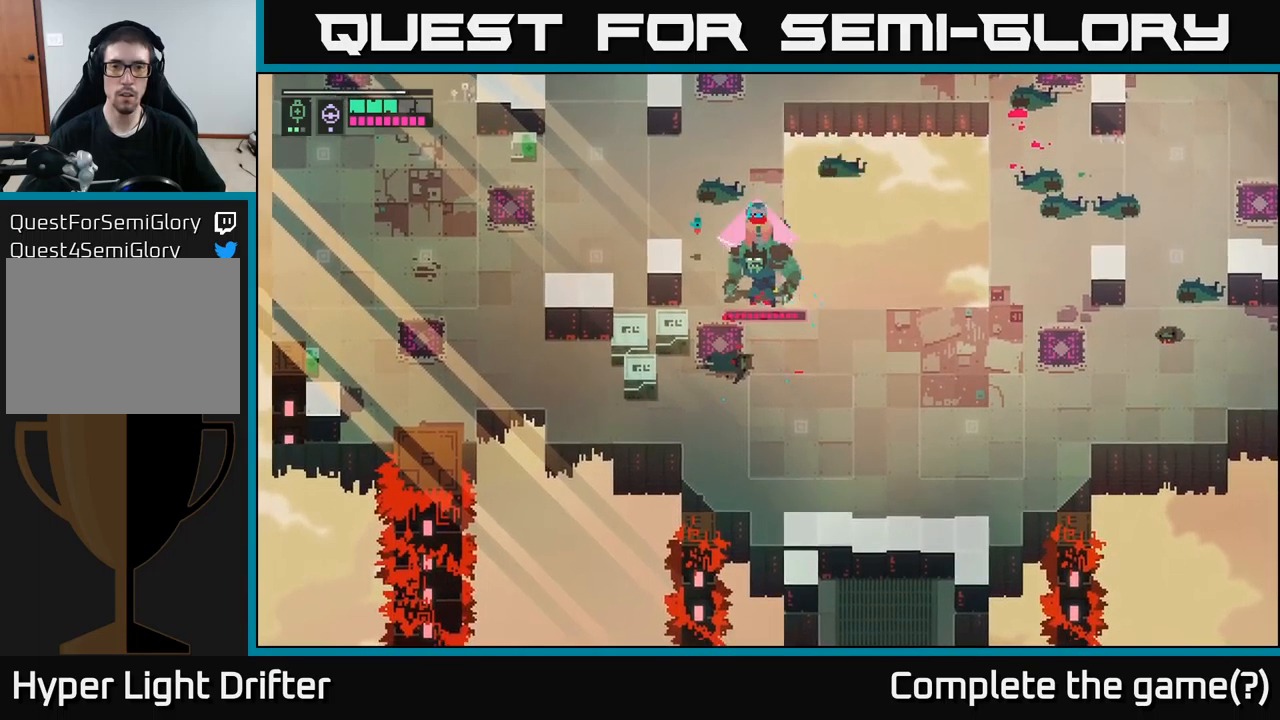
{"buttons": ["X"], "left_stick": "down", "right_stick": "center", "events": [[33, "X", "up"], [100, "X", "down"], [183, "X", "up"], [266, "X", "down"], [383, "X", "up"], [483, "X", "down"]]}
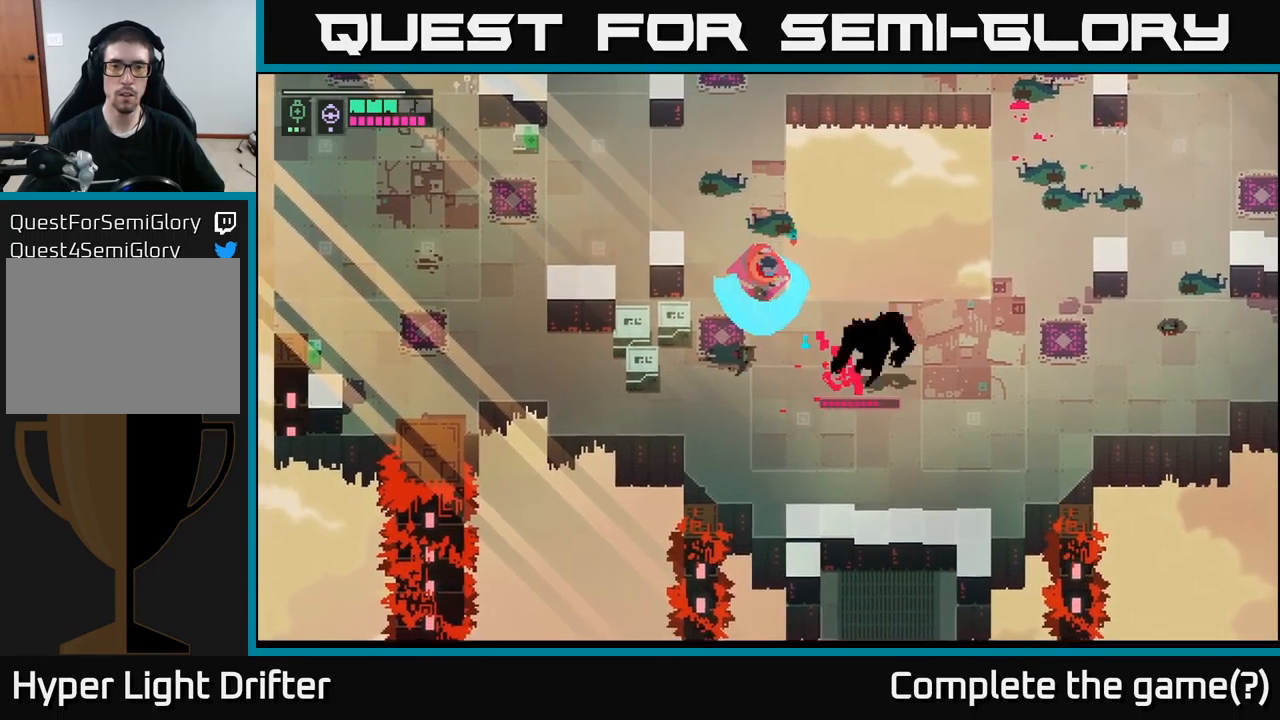
{"buttons": [], "left_stick": "down", "right_stick": "center", "events": [[100, "X", "up"], [200, "left_stick", "down-right"], [433, "left_stick", "down"]]}
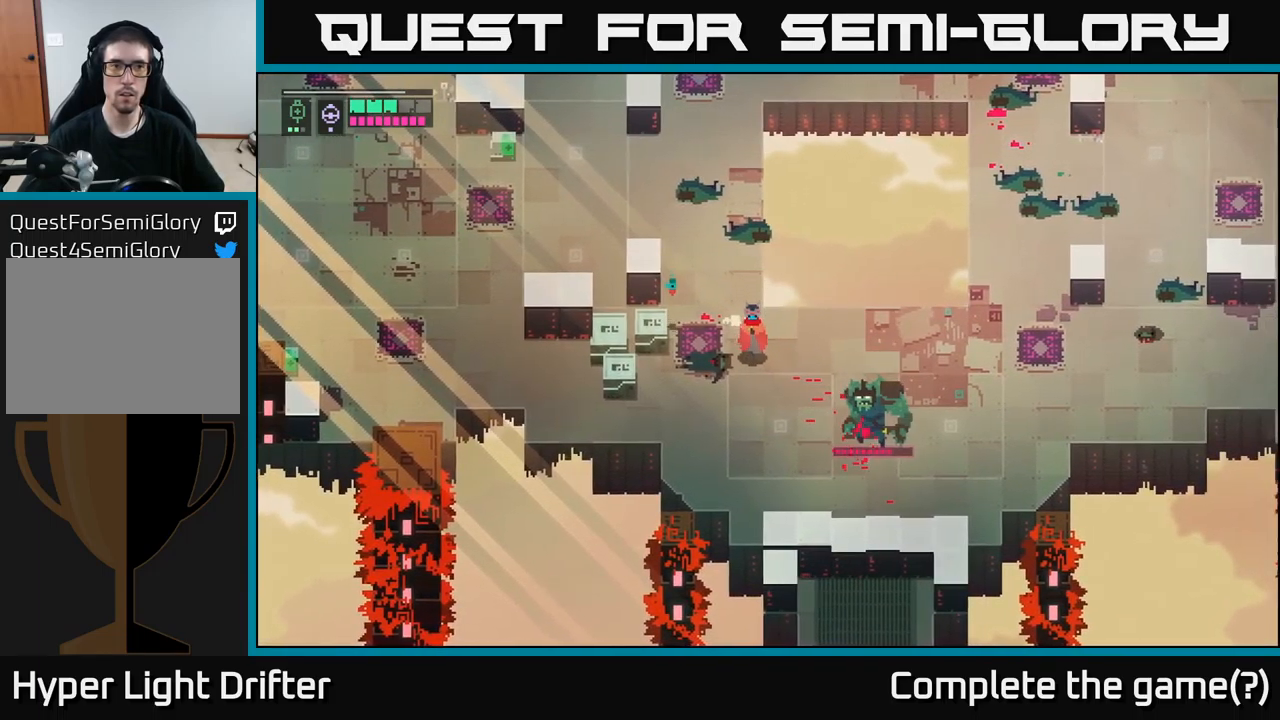
{"buttons": ["B"], "left_stick": "down-right", "right_stick": "center", "events": [[83, "left_stick", "down-right"], [150, "L2", "down"], [450, "B", "down"], [483, "L2", "up"]]}
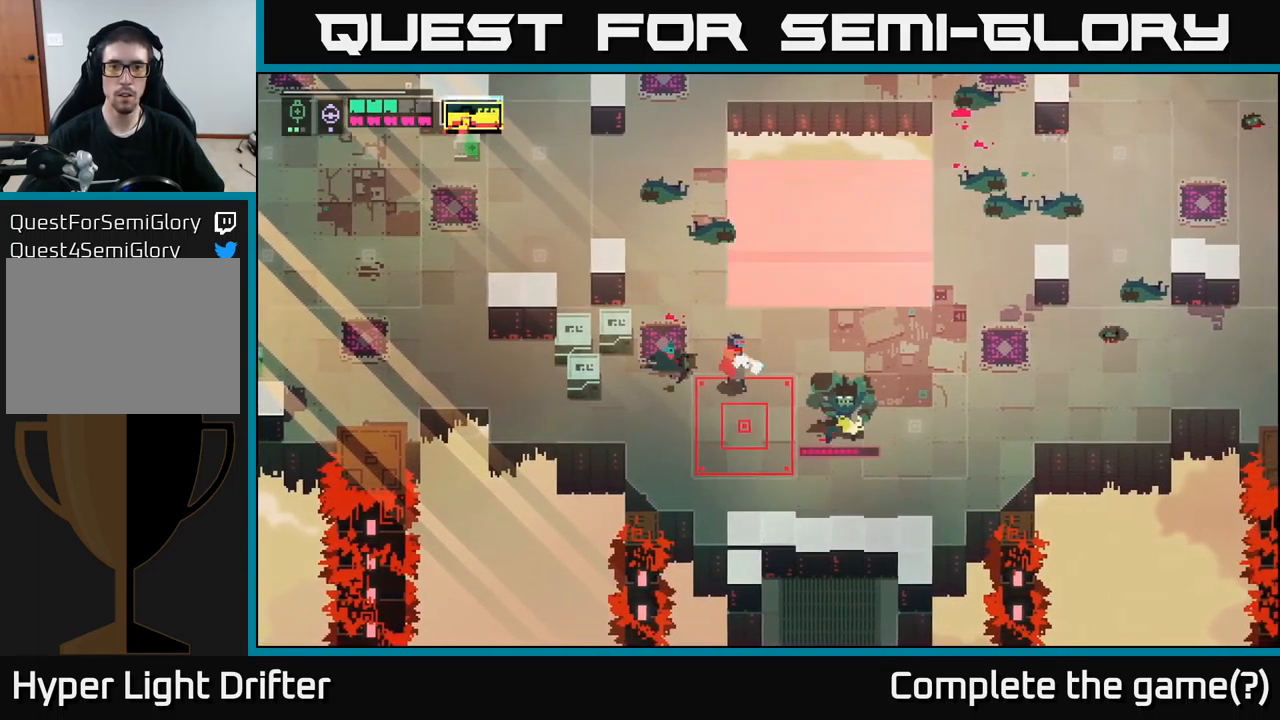
{"buttons": [], "left_stick": "down-left", "right_stick": "center", "events": [[33, "B", "up"], [100, "left_stick", "left"], [200, "A", "down"], [300, "A", "up"], [450, "left_stick", "down-left"]]}
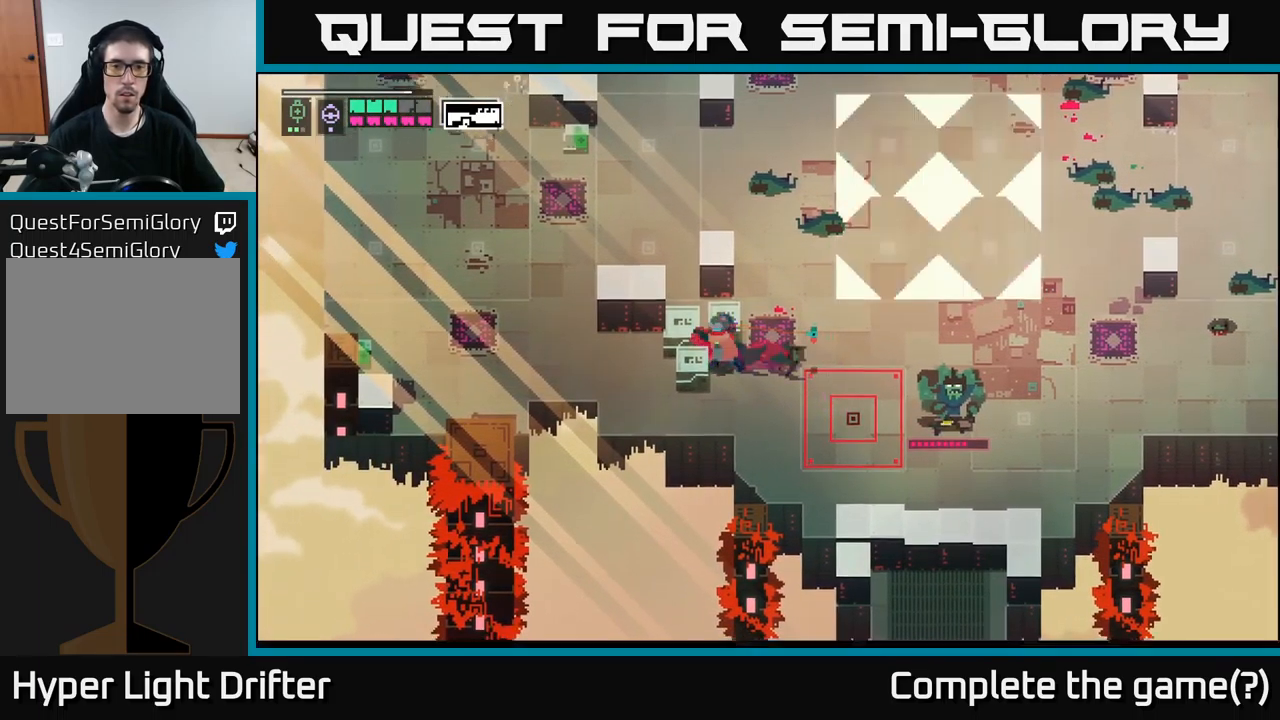
{"buttons": [], "left_stick": "down-left", "right_stick": "center", "events": []}
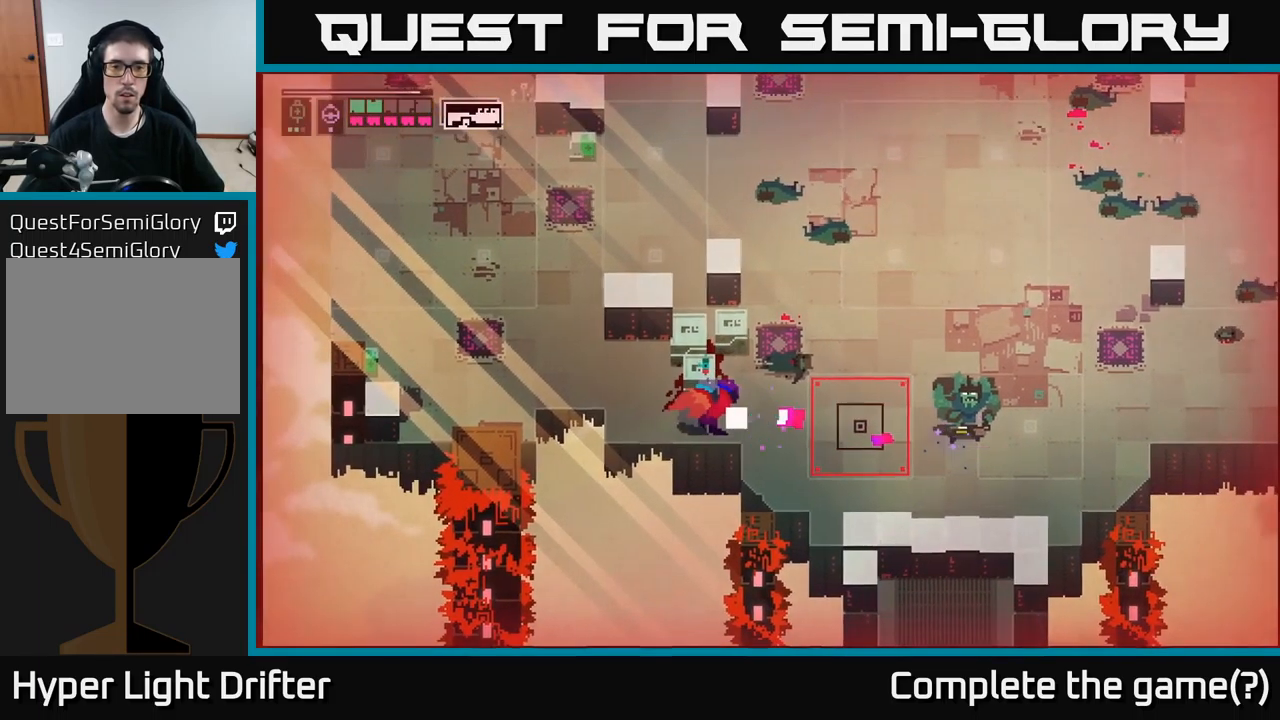
{"buttons": [], "left_stick": "up-left", "right_stick": "center", "events": [[166, "left_stick", "up-left"], [200, "A", "down"], [316, "A", "up"], [366, "A", "down"], [450, "A", "up"]]}
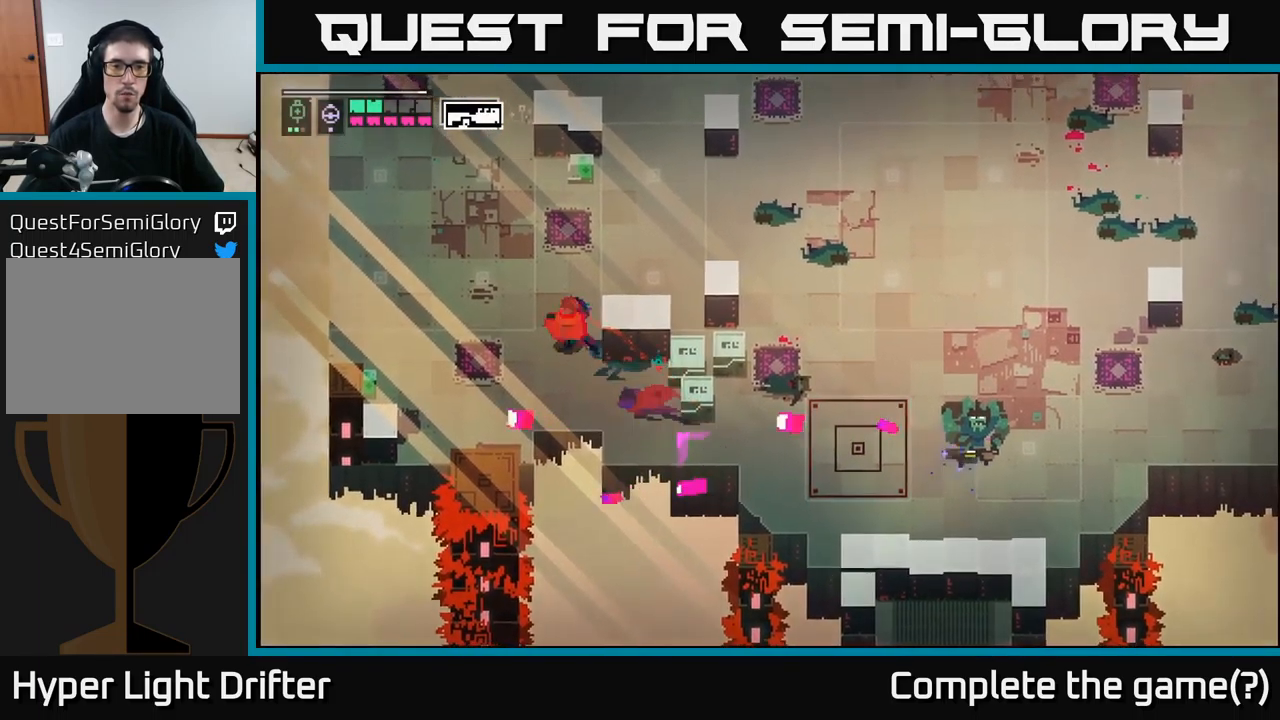
{"buttons": [], "left_stick": "center", "right_stick": "center", "events": [[133, "left_stick", "up-right"], [250, "left_stick", "center"]]}
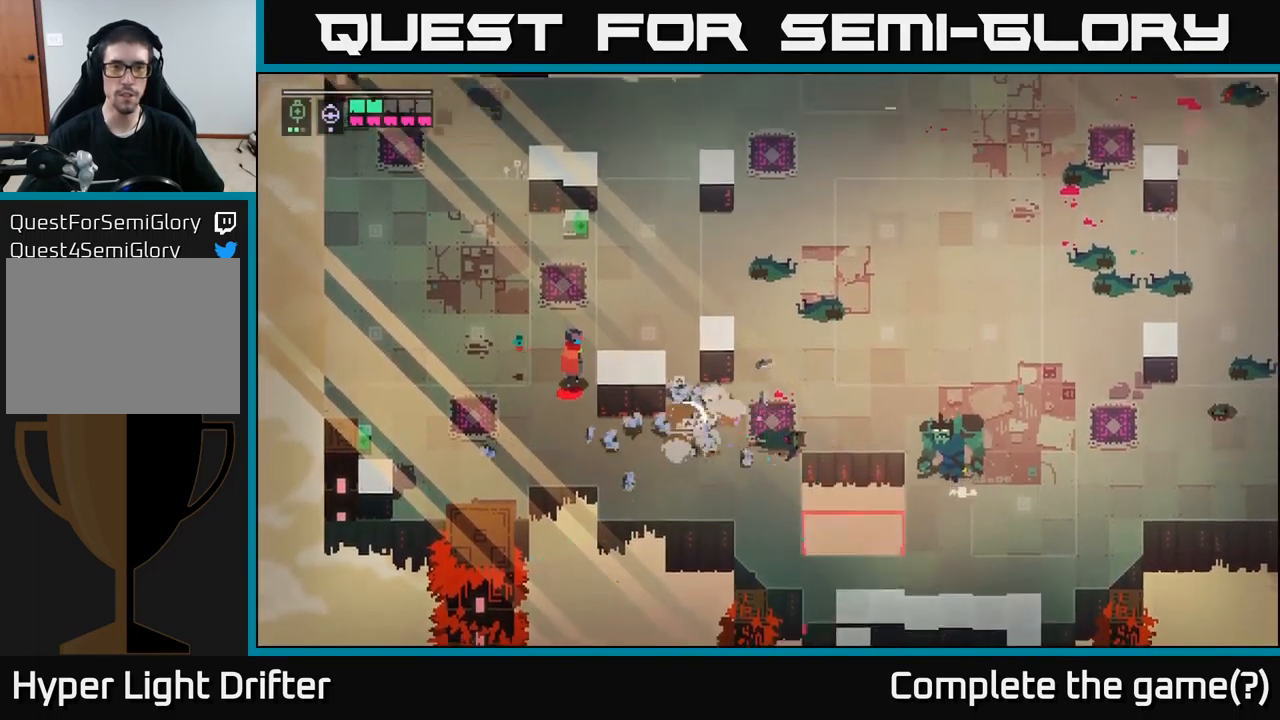
{"buttons": [], "left_stick": "right", "right_stick": "center", "events": [[83, "left_stick", "up-right"], [383, "left_stick", "right"]]}
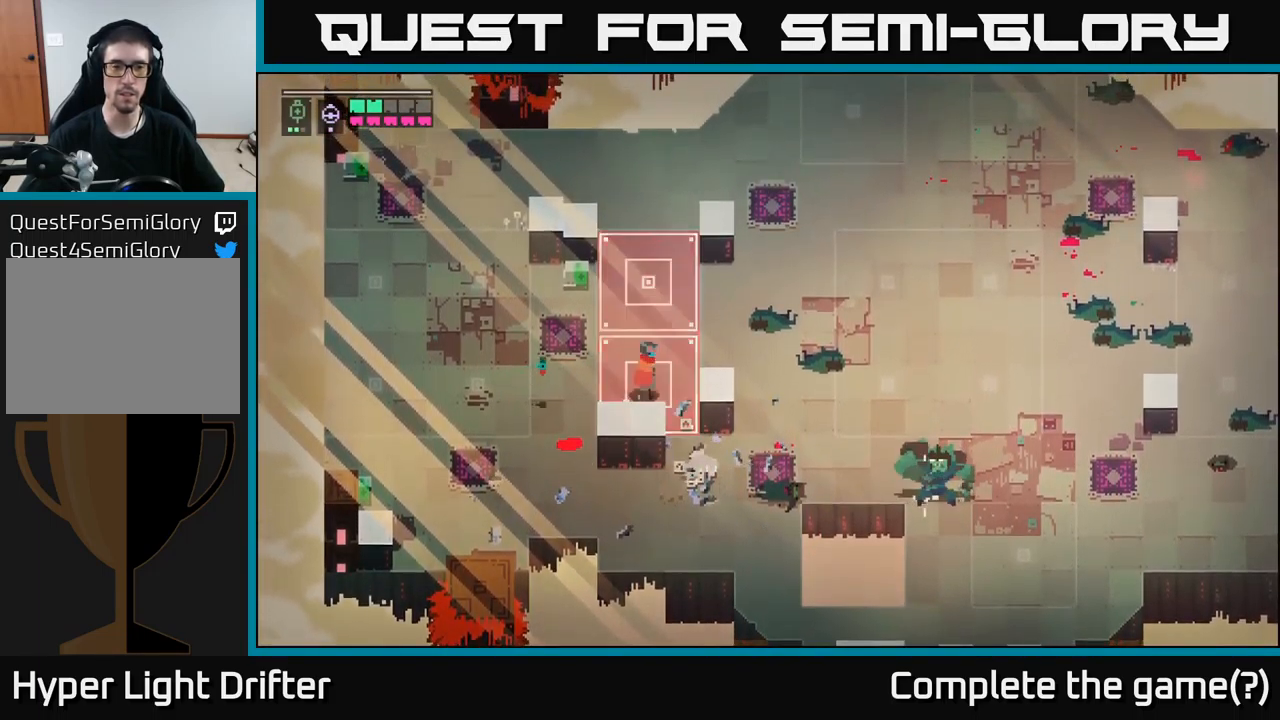
{"buttons": [], "left_stick": "up-left", "right_stick": "center", "events": [[33, "left_stick", "center"], [166, "left_stick", "left"], [400, "left_stick", "up-left"]]}
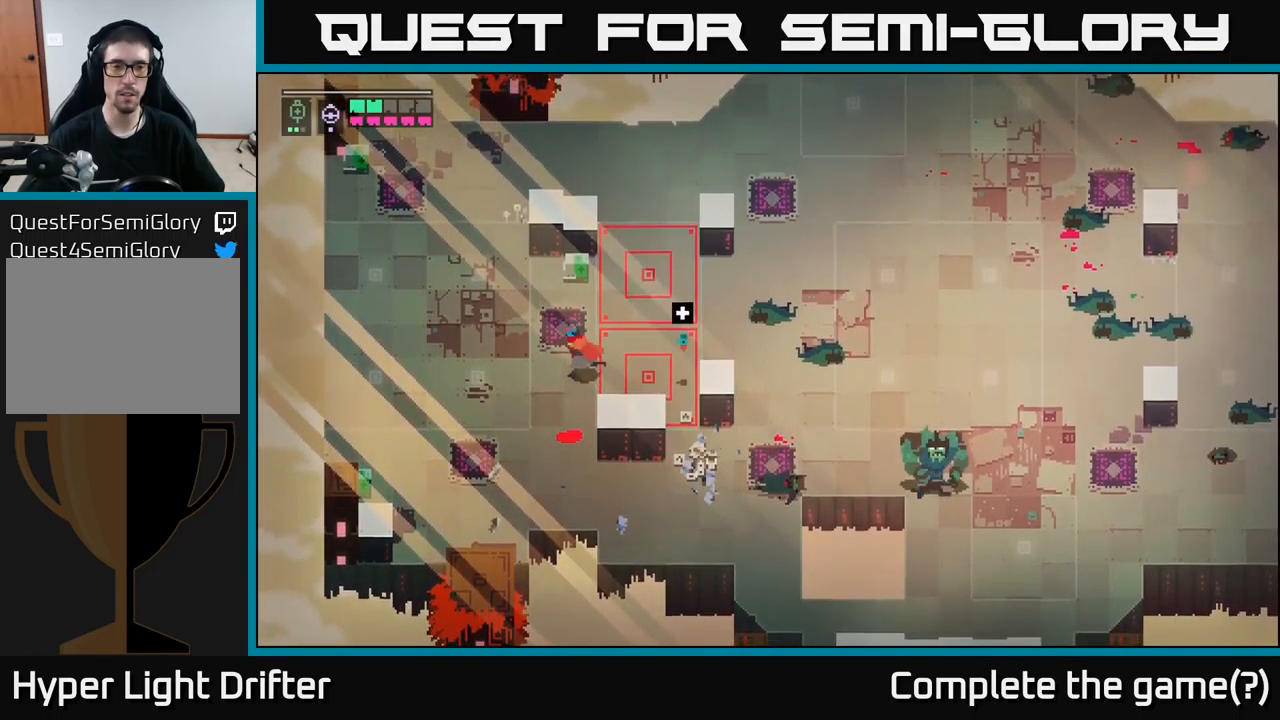
{"buttons": [], "left_stick": "up", "right_stick": "center", "events": [[133, "left_stick", "center"], [300, "left_stick", "up"]]}
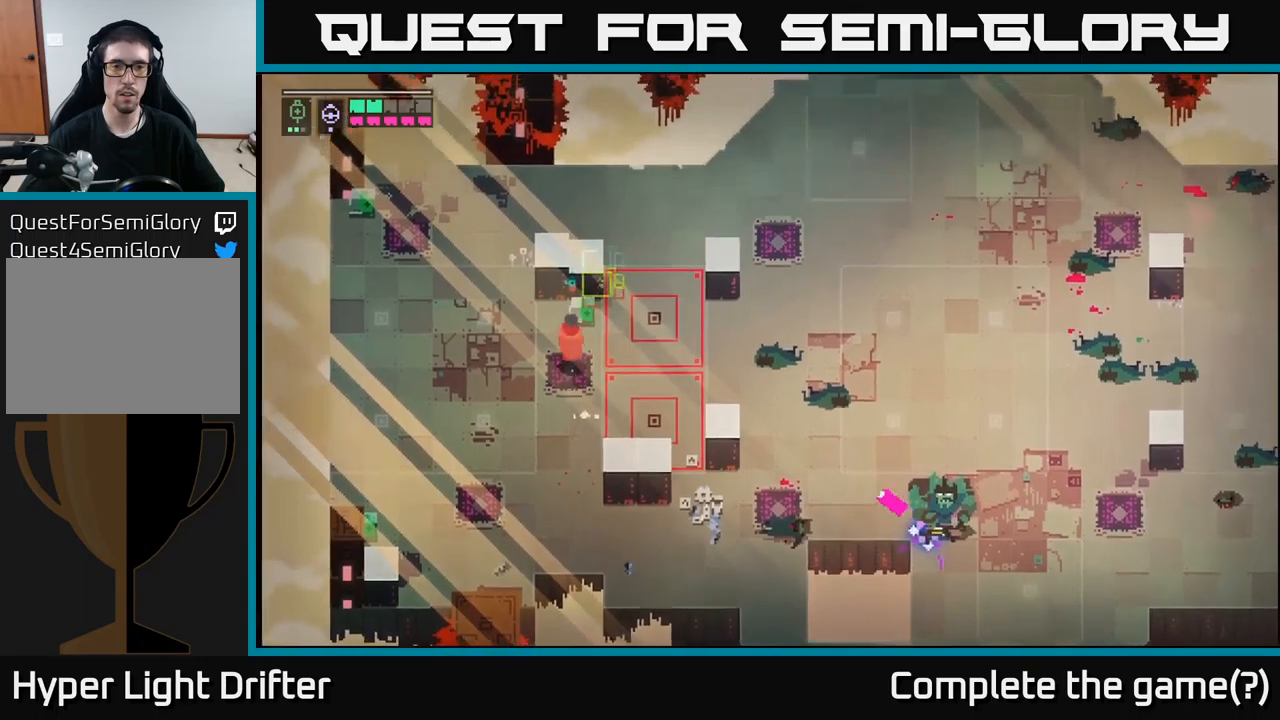
{"buttons": ["Y"], "left_stick": "down-left", "right_stick": "center", "events": [[33, "Y", "down"], [67, "left_stick", "center"], [400, "left_stick", "down-left"]]}
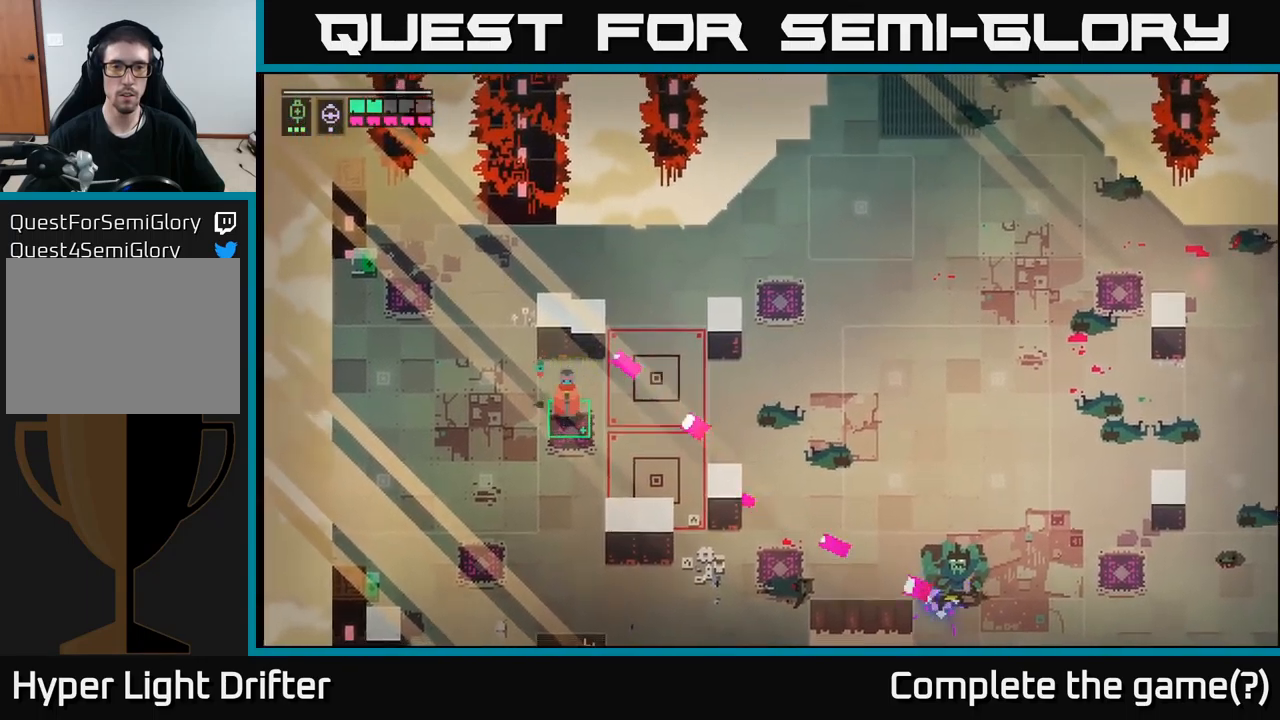
{"buttons": [], "left_stick": "down", "right_stick": "center", "events": [[17, "Y", "up"], [67, "left_stick", "down"], [267, "A", "down"], [383, "A", "up"]]}
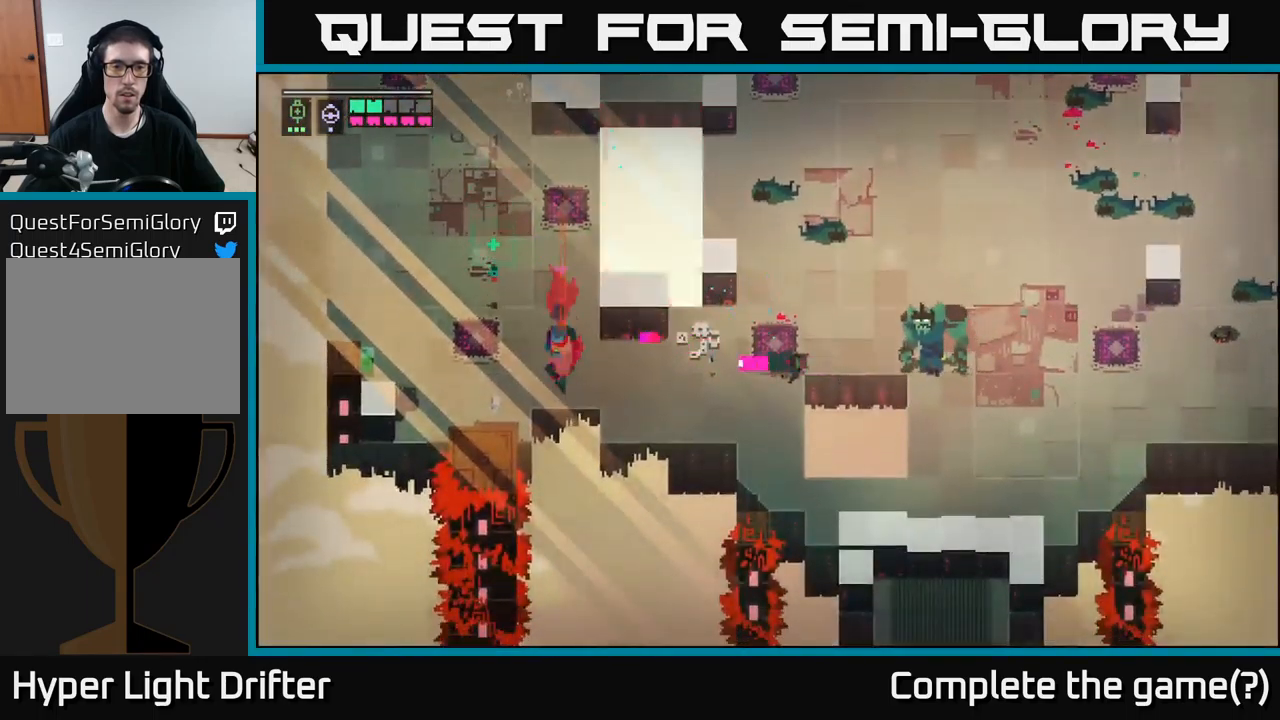
{"buttons": [], "left_stick": "up-right", "right_stick": "center", "events": [[17, "left_stick", "center"], [217, "left_stick", "up"], [317, "left_stick", "up-right"]]}
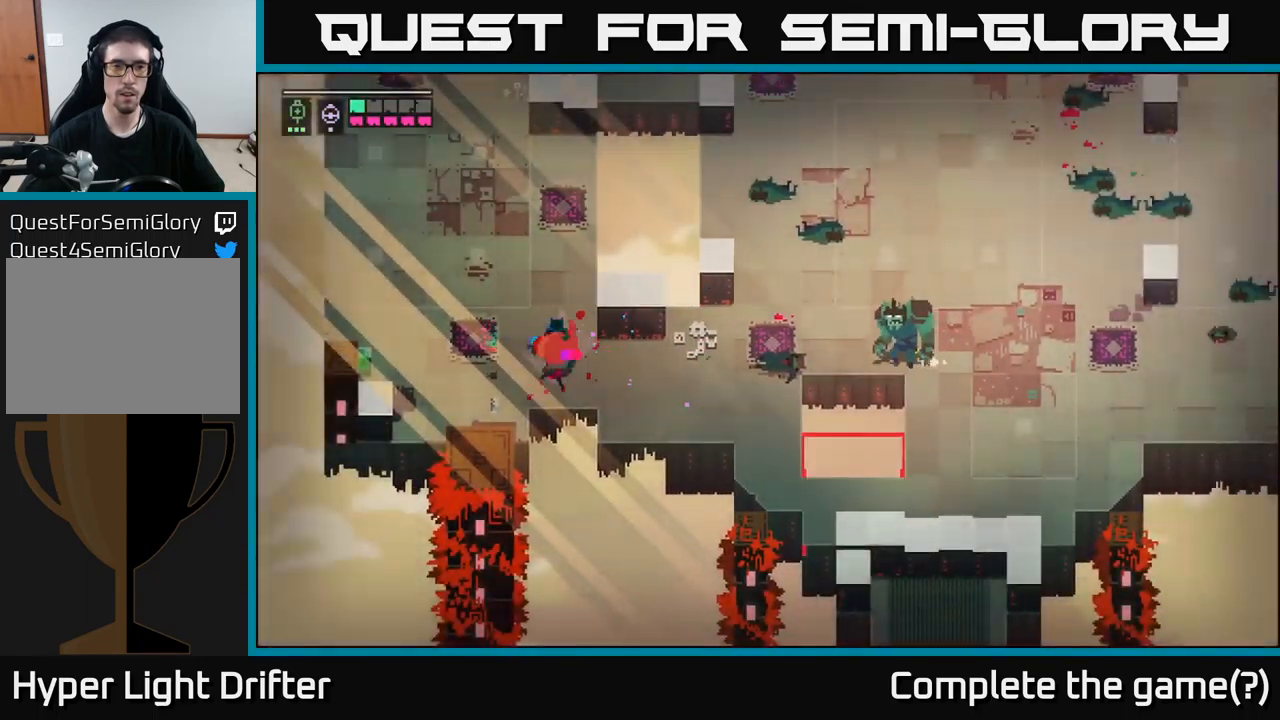
{"buttons": [], "left_stick": "up-left", "right_stick": "center", "events": [[33, "left_stick", "right"], [417, "left_stick", "up-left"]]}
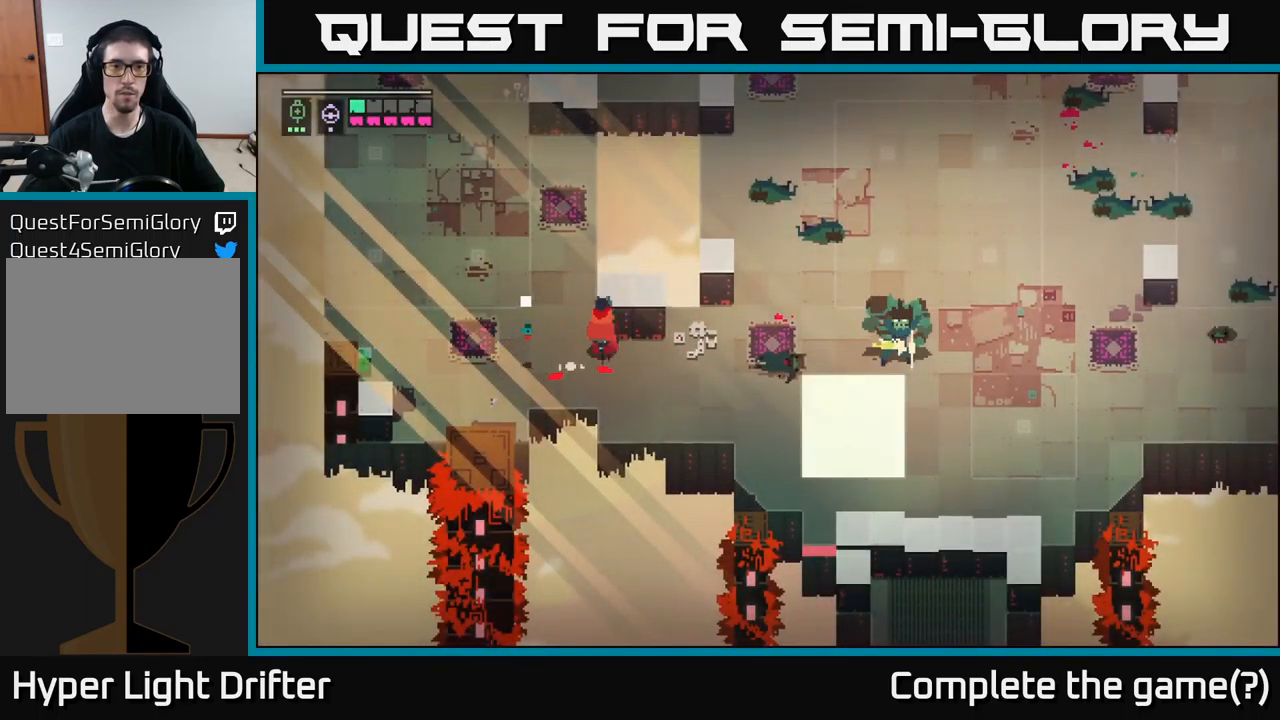
{"buttons": [], "left_stick": "center", "right_stick": "center", "events": [[350, "left_stick", "center"], [417, "L1", "down"], [500, "L1", "up"]]}
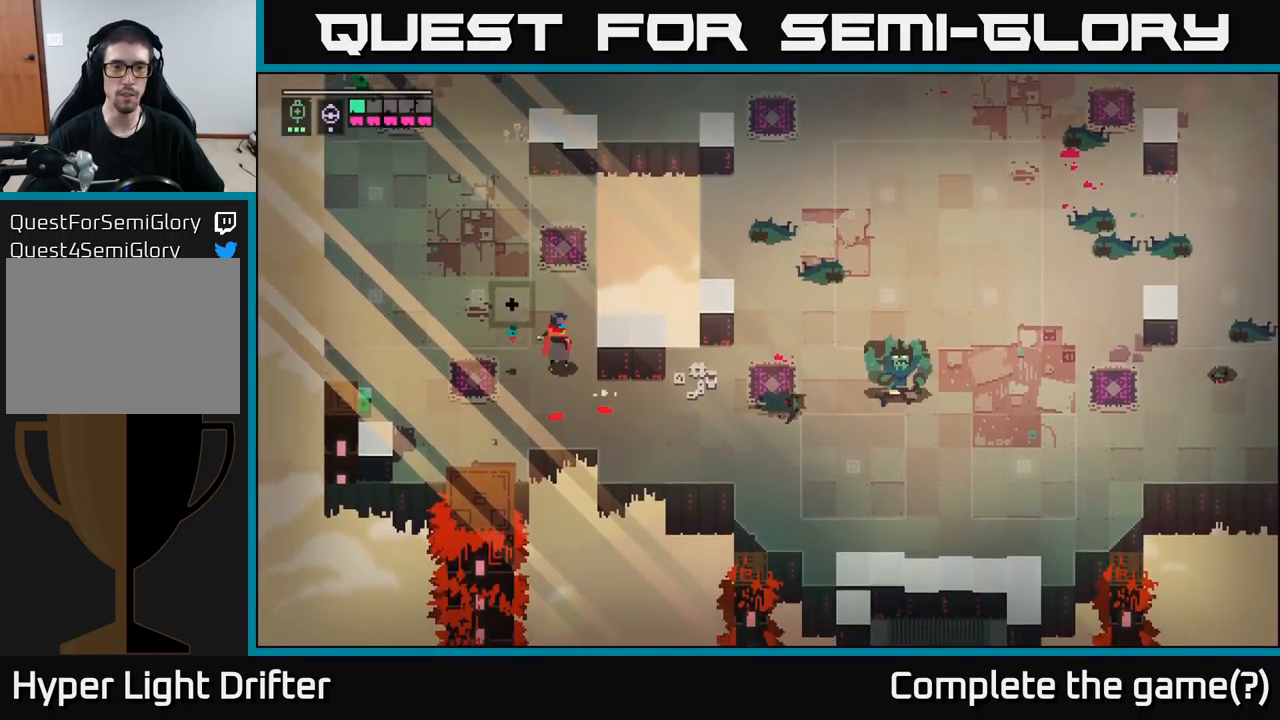
{"buttons": [], "left_stick": "center", "right_stick": "center", "events": []}
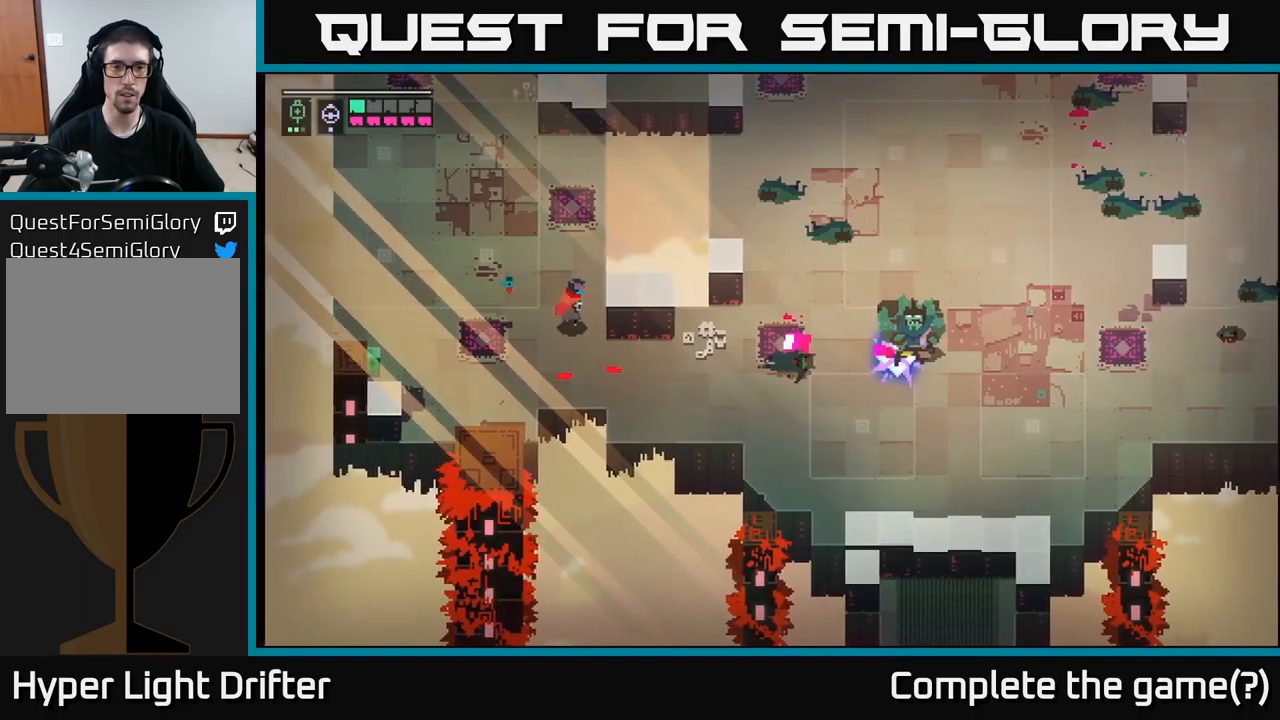
{"buttons": [], "left_stick": "center", "right_stick": "center", "events": []}
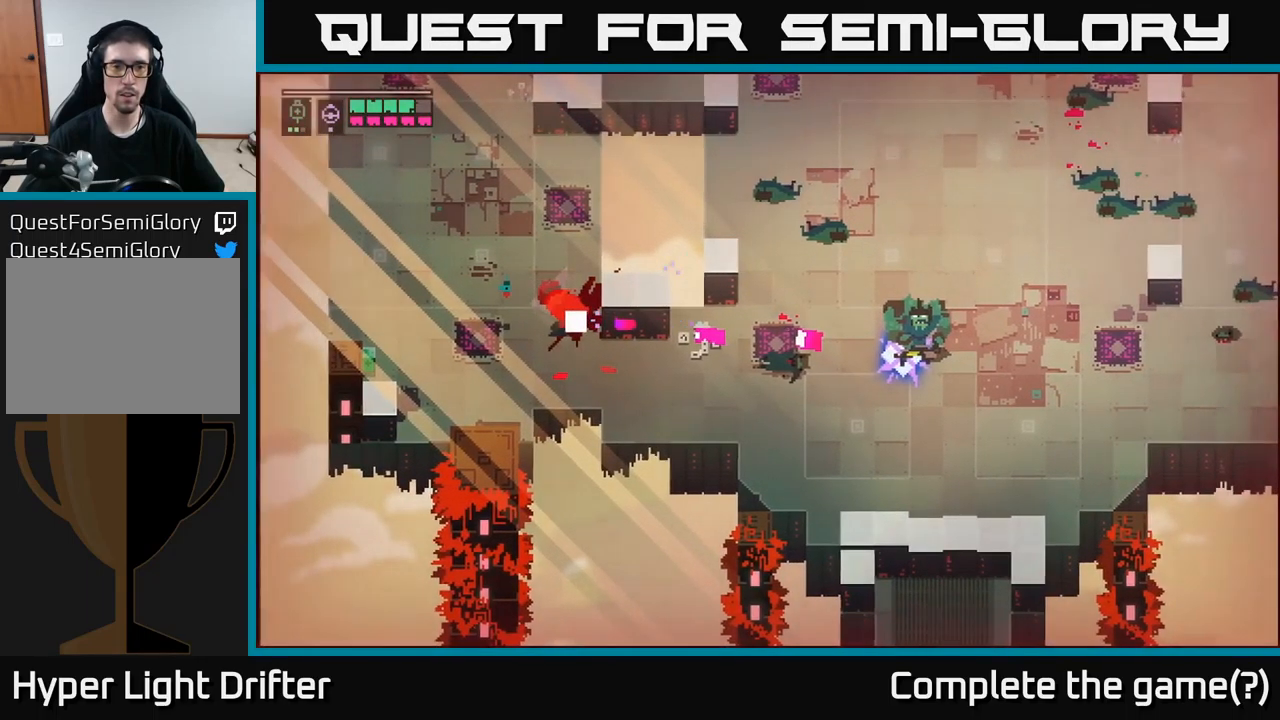
{"buttons": [], "left_stick": "center", "right_stick": "center", "events": [[167, "left_stick", "up"], [333, "left_stick", "center"]]}
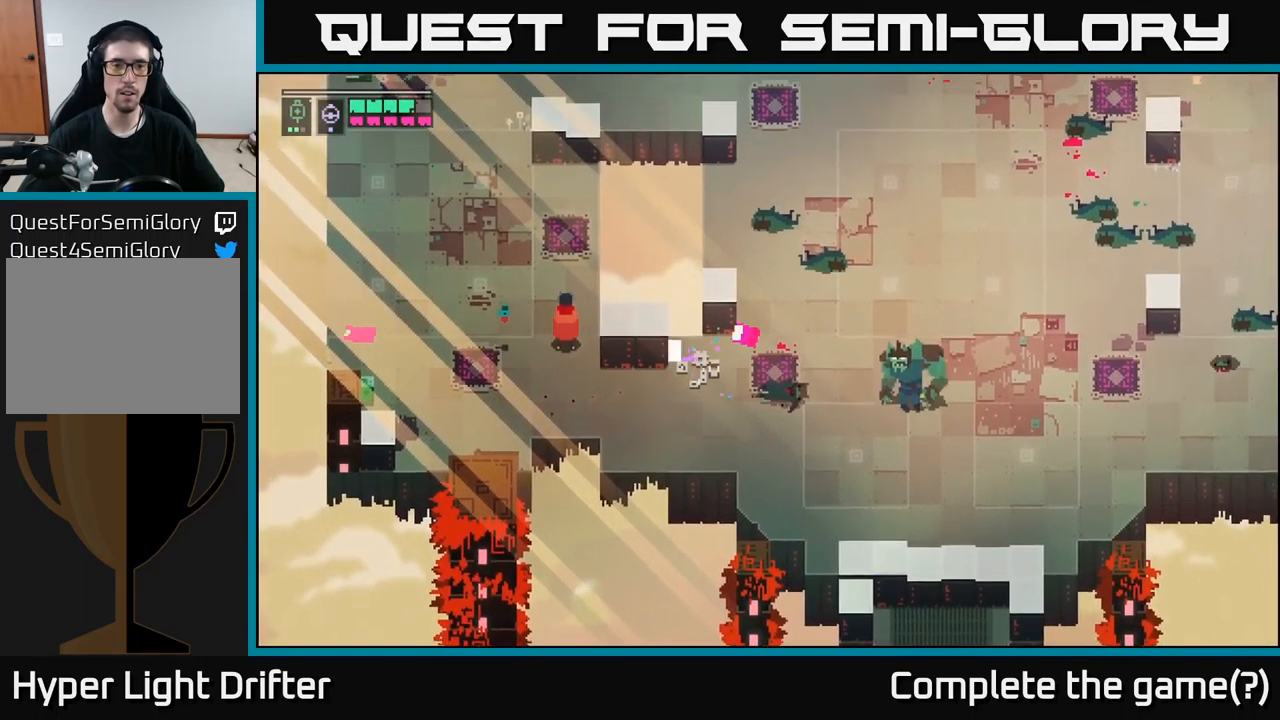
{"buttons": [], "left_stick": "down-right", "right_stick": "center", "events": [[367, "left_stick", "down-right"]]}
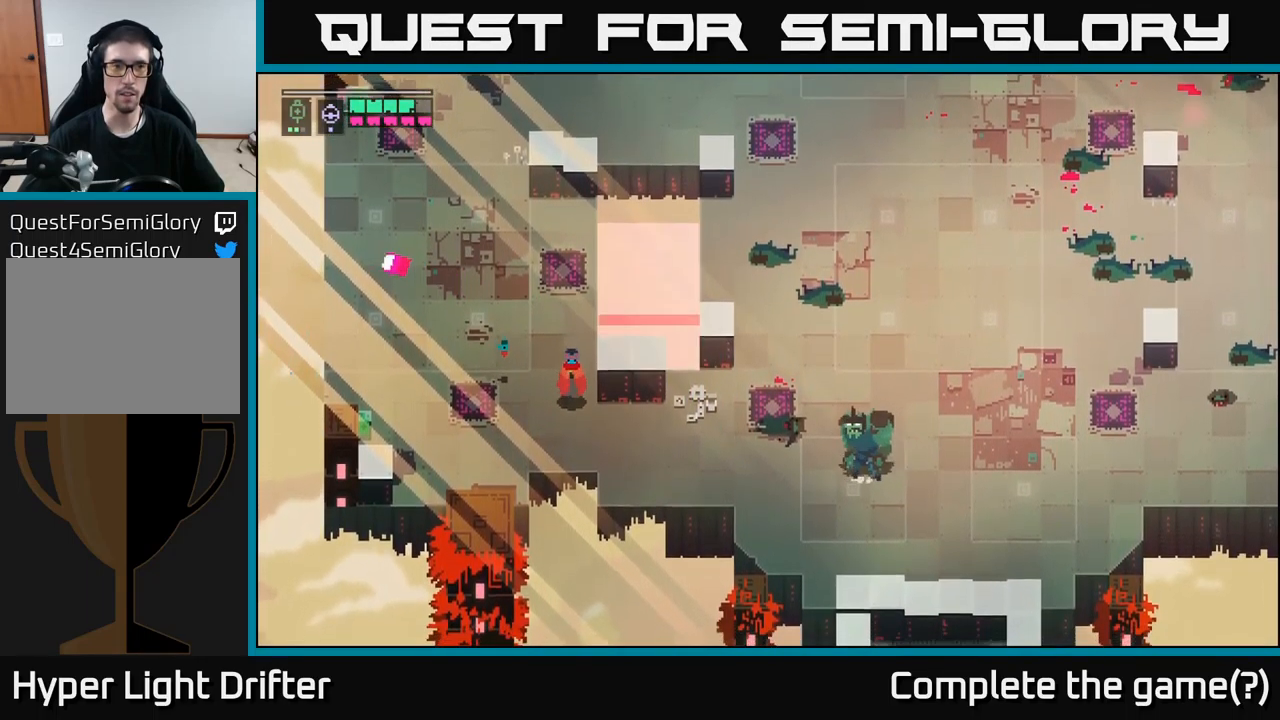
{"buttons": [], "left_stick": "right", "right_stick": "center", "events": [[300, "left_stick", "right"]]}
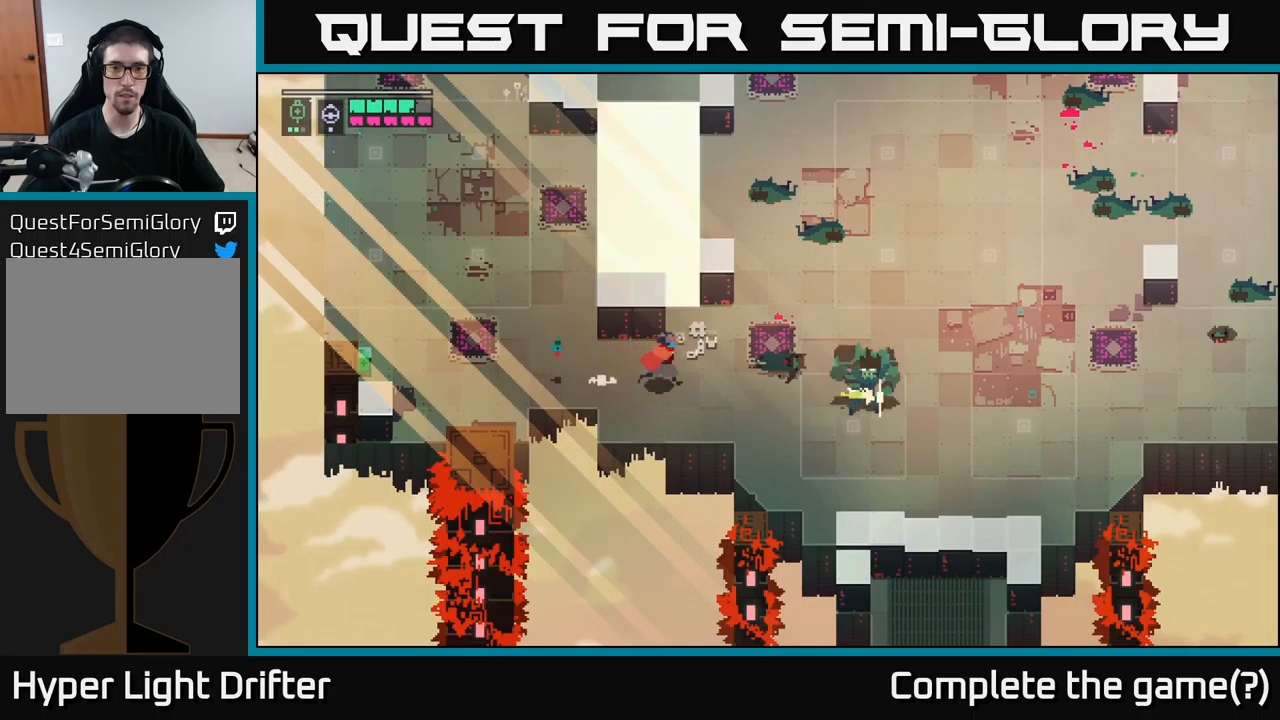
{"buttons": ["A", "X"], "left_stick": "right", "right_stick": "center", "events": [[500, "A", "down"], [500, "X", "down"]]}